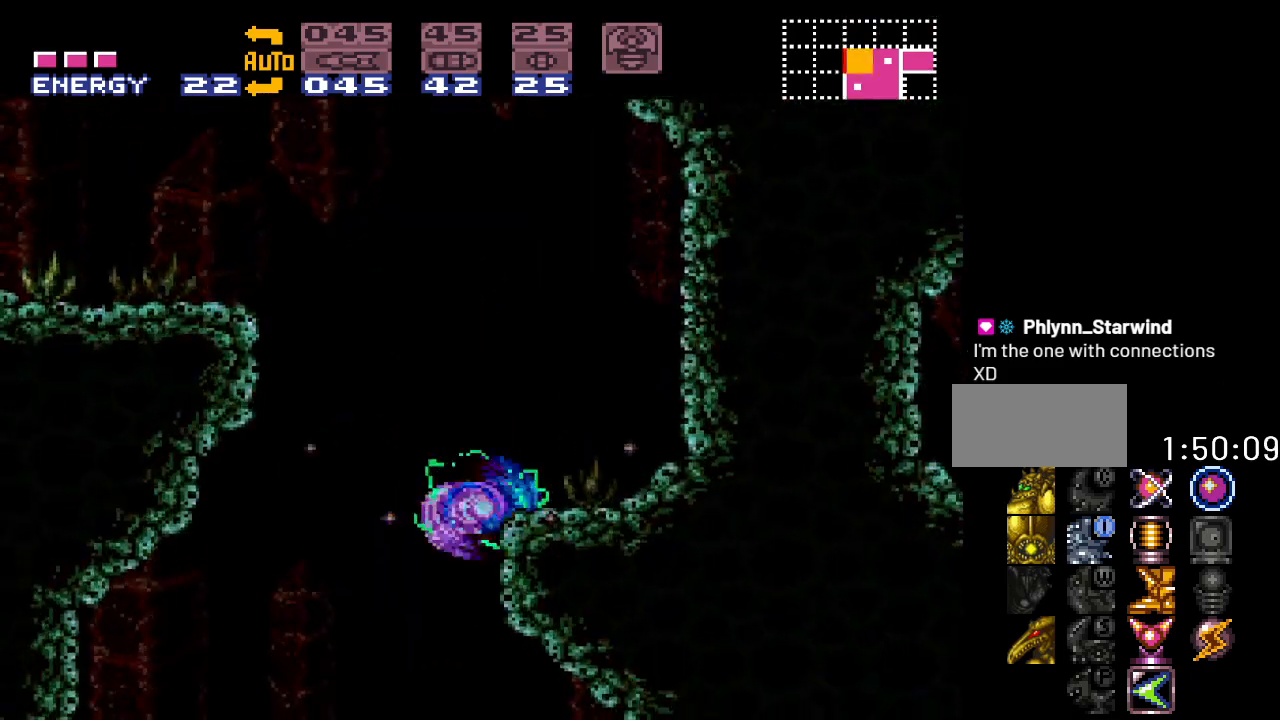
Gameplay with a controller (Nintendo layout); each line is a JSON object with the inputs held at the frame after it. "events" lists button and stick changes between this image and that frame as [ms after this image, input, new state], when the widget could be followed in between. Not read: L3 R3.
{"buttons": ["B", "Y", "DPAD_LEFT"], "events": [[167, "DPAD_LEFT", "down"], [183, "B", "down"]]}
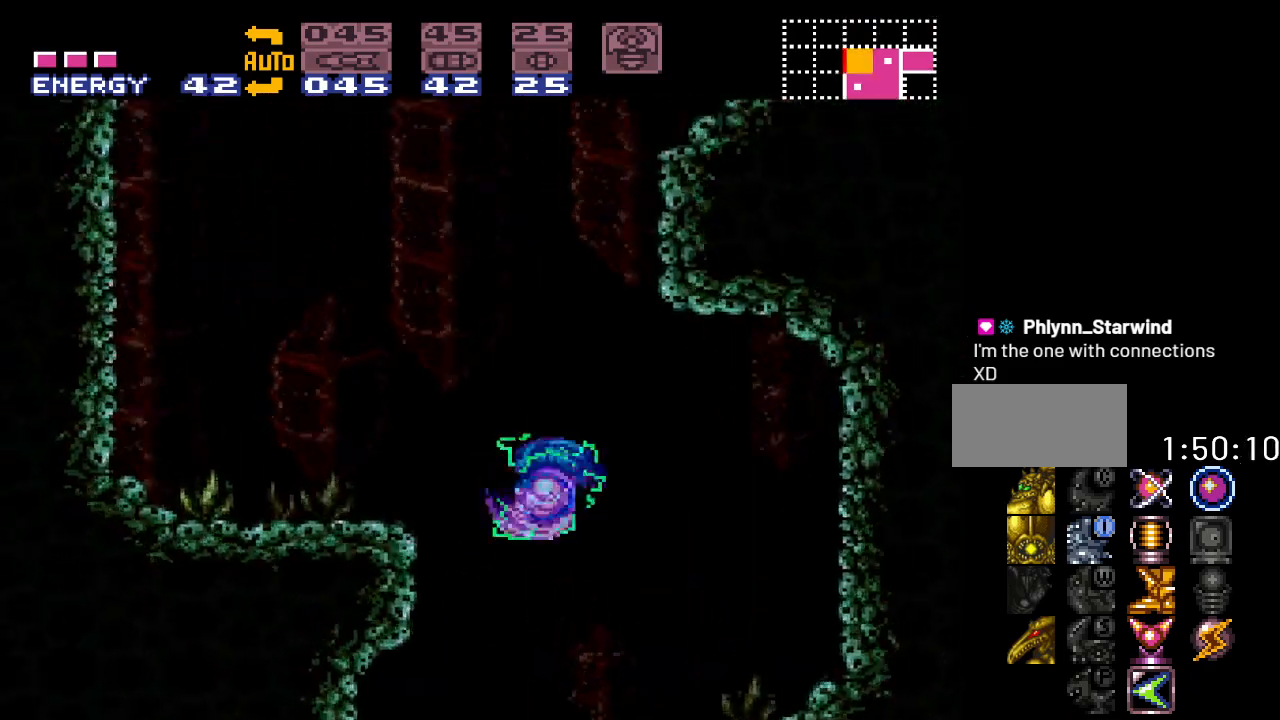
{"buttons": ["Y"], "events": [[283, "B", "up"], [400, "DPAD_LEFT", "up"]]}
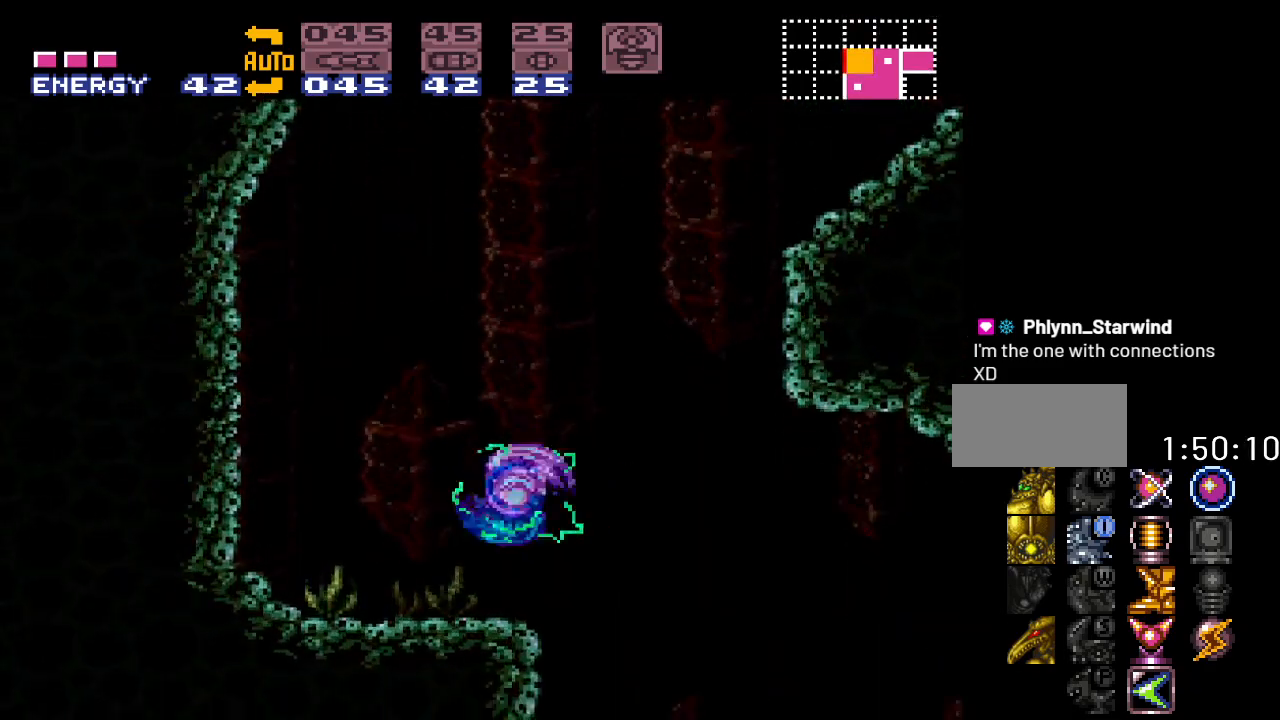
{"buttons": ["B", "Y", "DPAD_RIGHT"], "events": [[117, "DPAD_RIGHT", "down"], [350, "B", "down"]]}
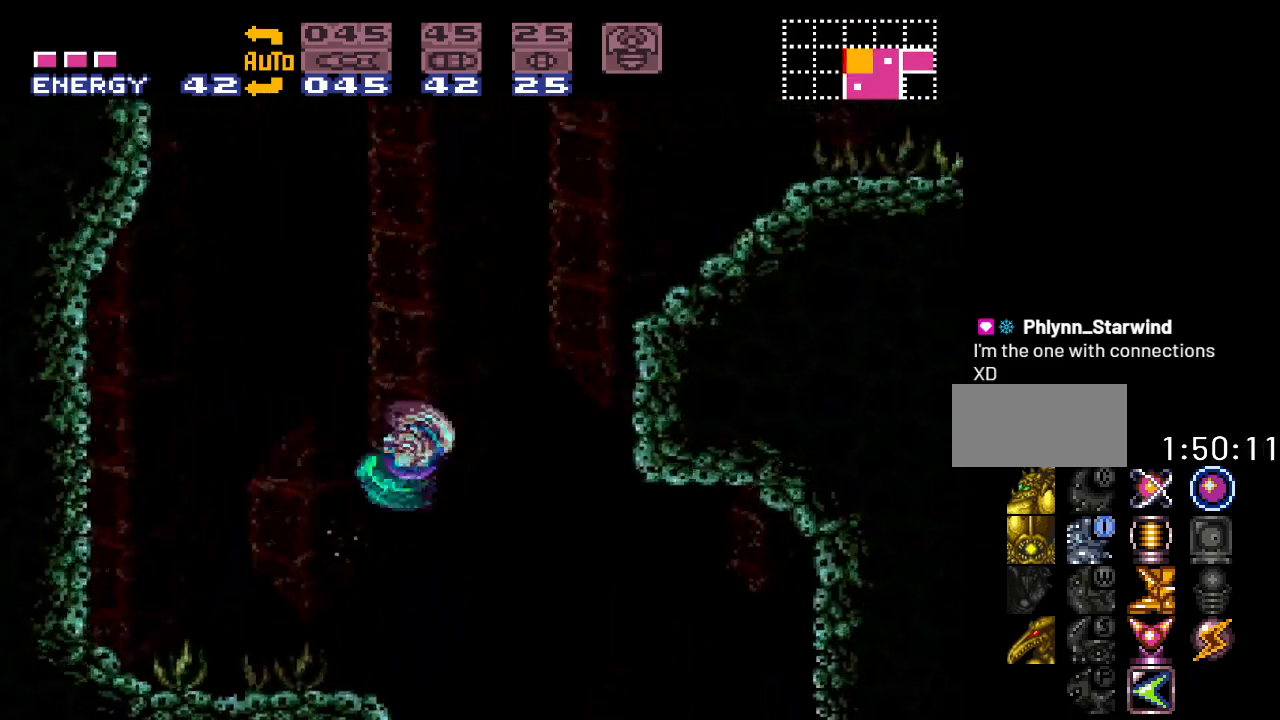
{"buttons": ["B", "Y", "DPAD_RIGHT"], "events": []}
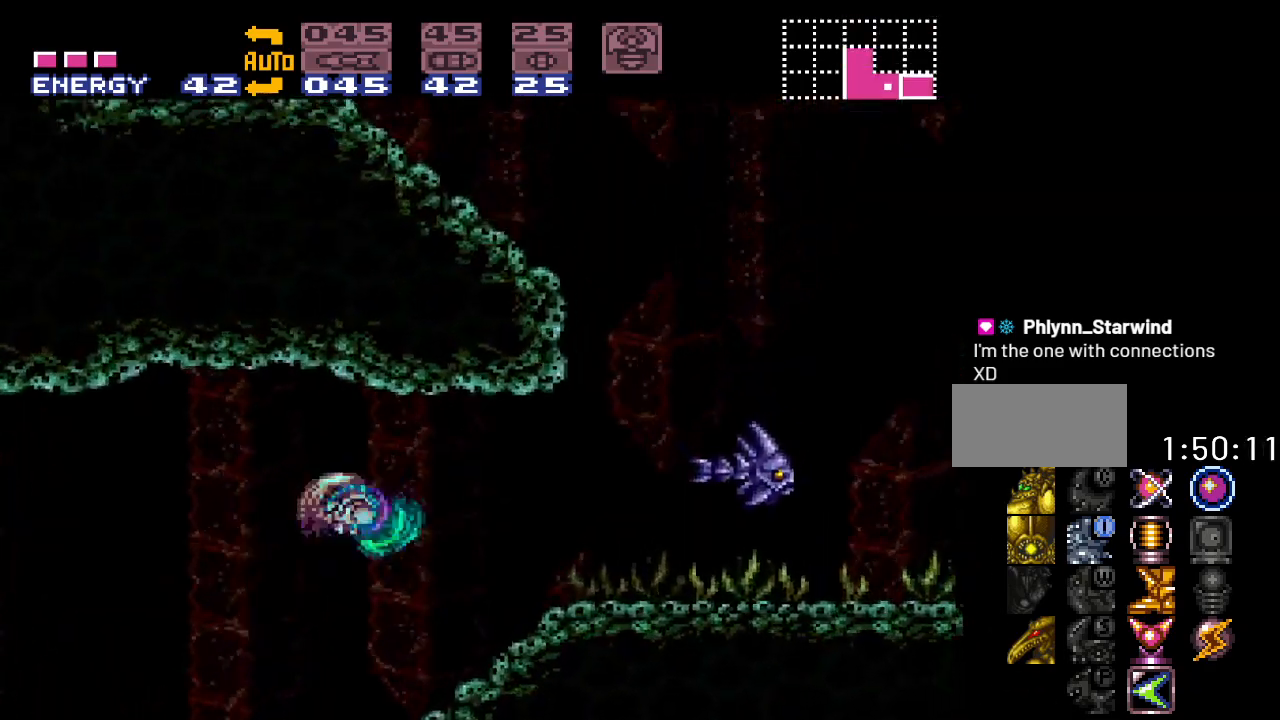
{"buttons": ["Y", "DPAD_RIGHT"], "events": [[217, "B", "up"]]}
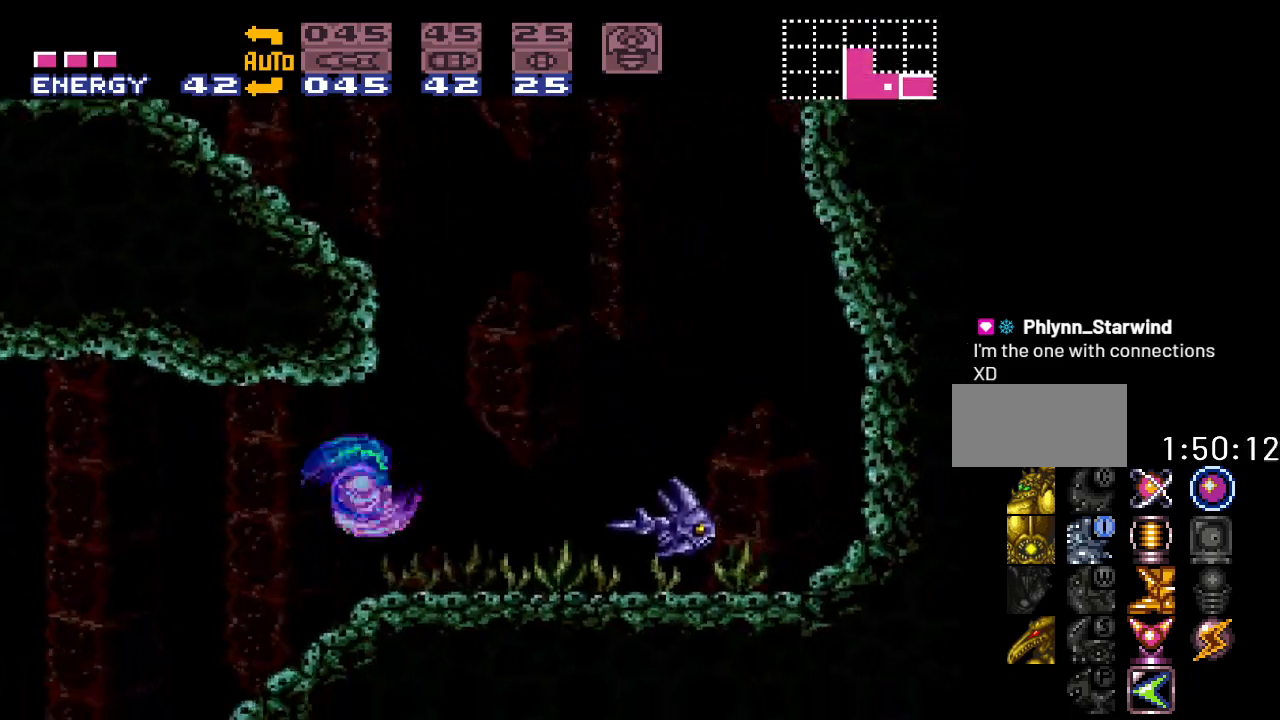
{"buttons": ["B", "Y", "DPAD_LEFT"], "events": [[217, "B", "down"], [317, "DPAD_RIGHT", "up"], [350, "DPAD_LEFT", "down"]]}
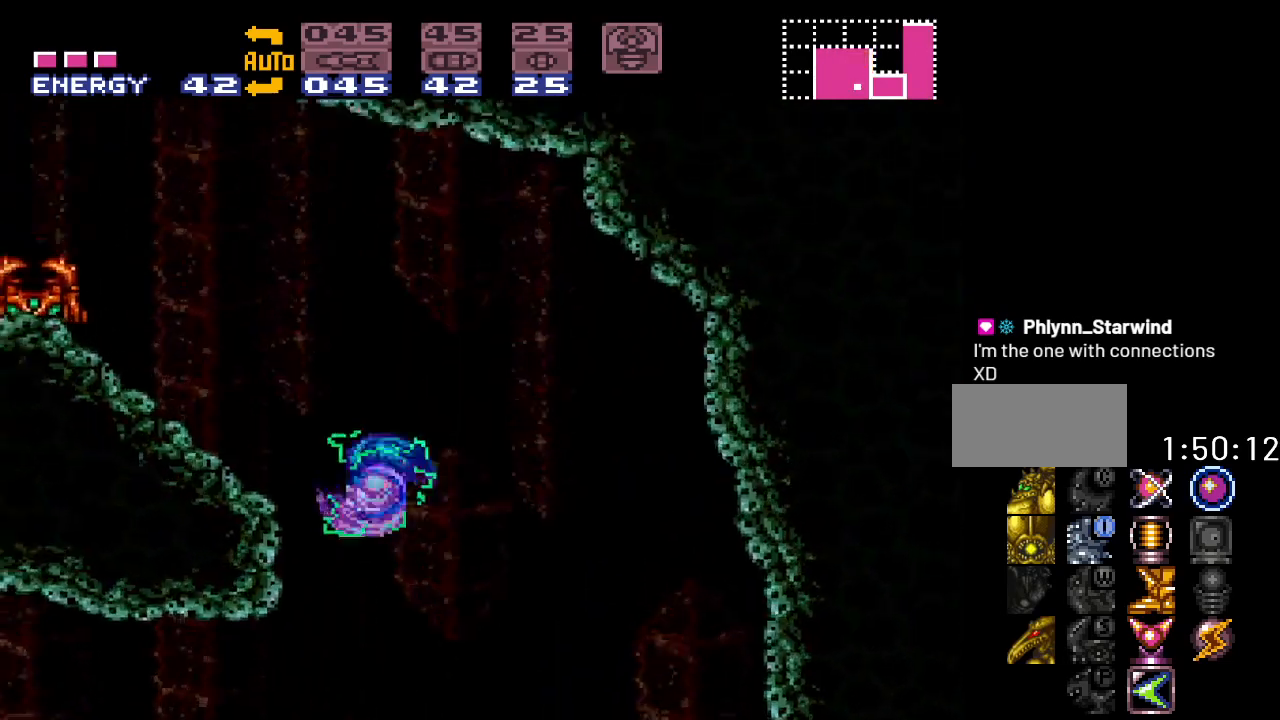
{"buttons": ["B", "Y", "DPAD_LEFT"], "events": []}
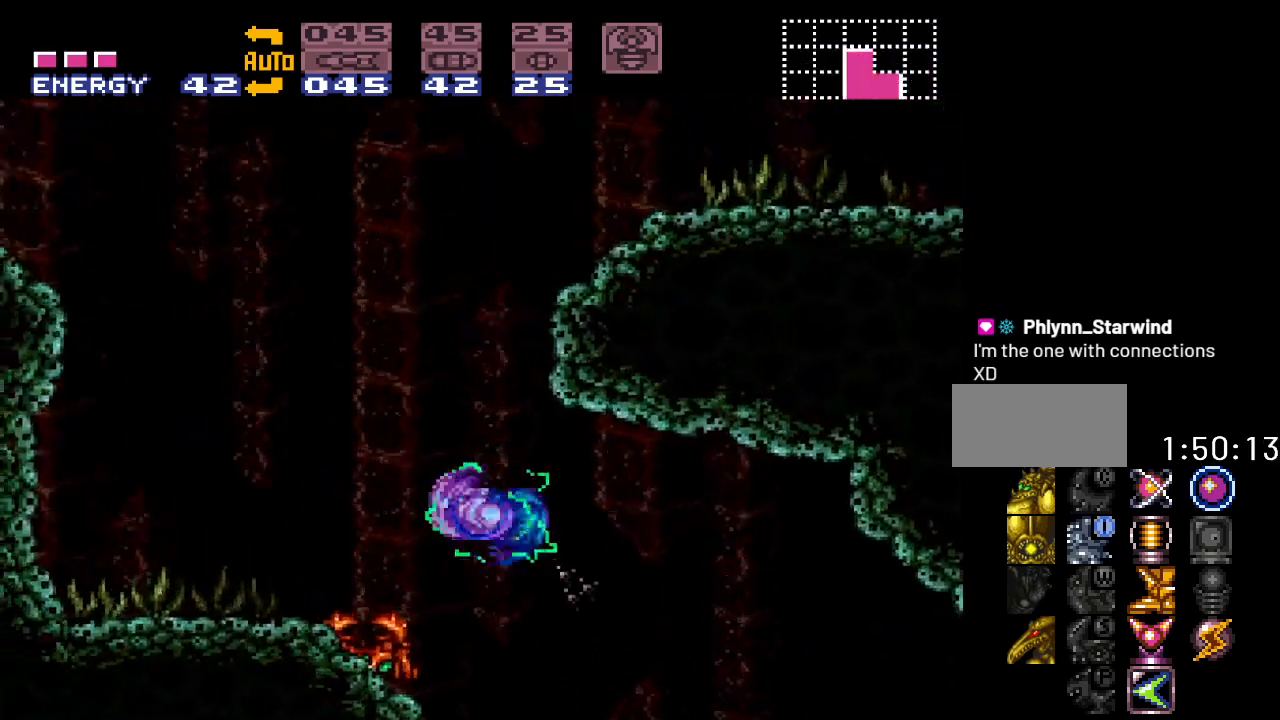
{"buttons": ["Y", "DPAD_RIGHT"], "events": [[33, "B", "up"], [183, "DPAD_LEFT", "up"], [383, "DPAD_RIGHT", "down"]]}
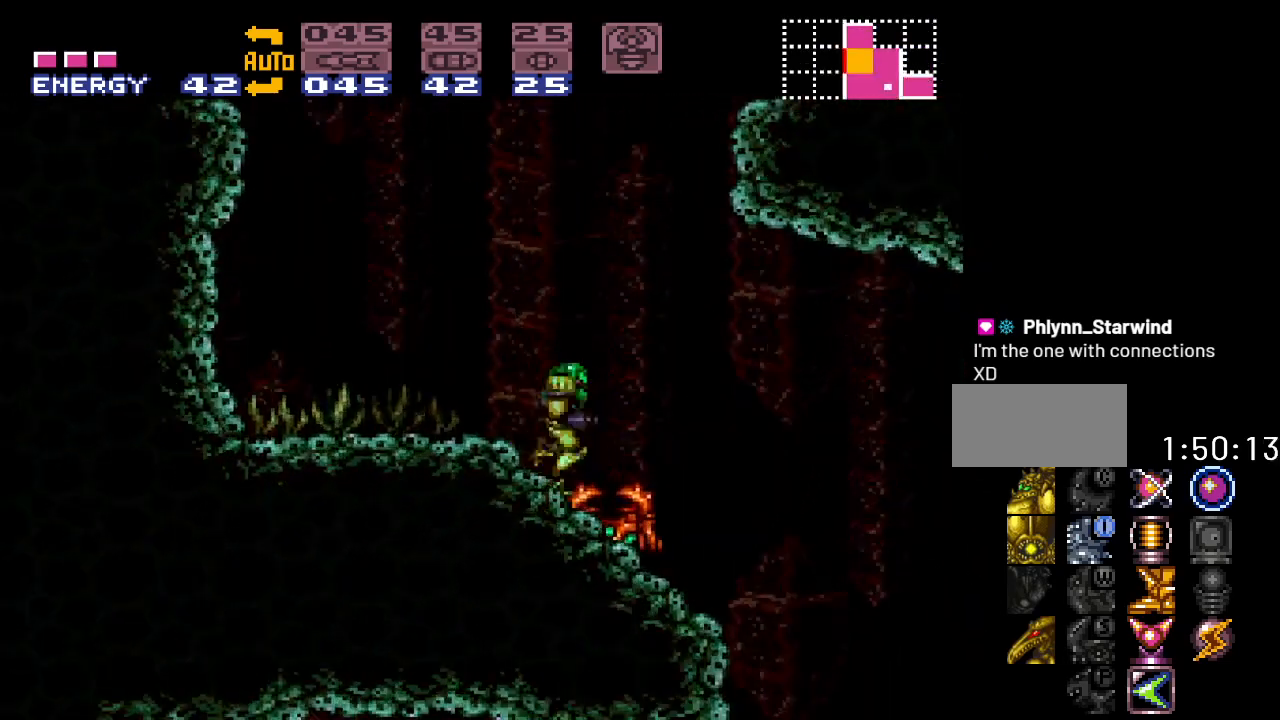
{"buttons": ["B", "Y", "DPAD_RIGHT"], "events": [[67, "B", "down"]]}
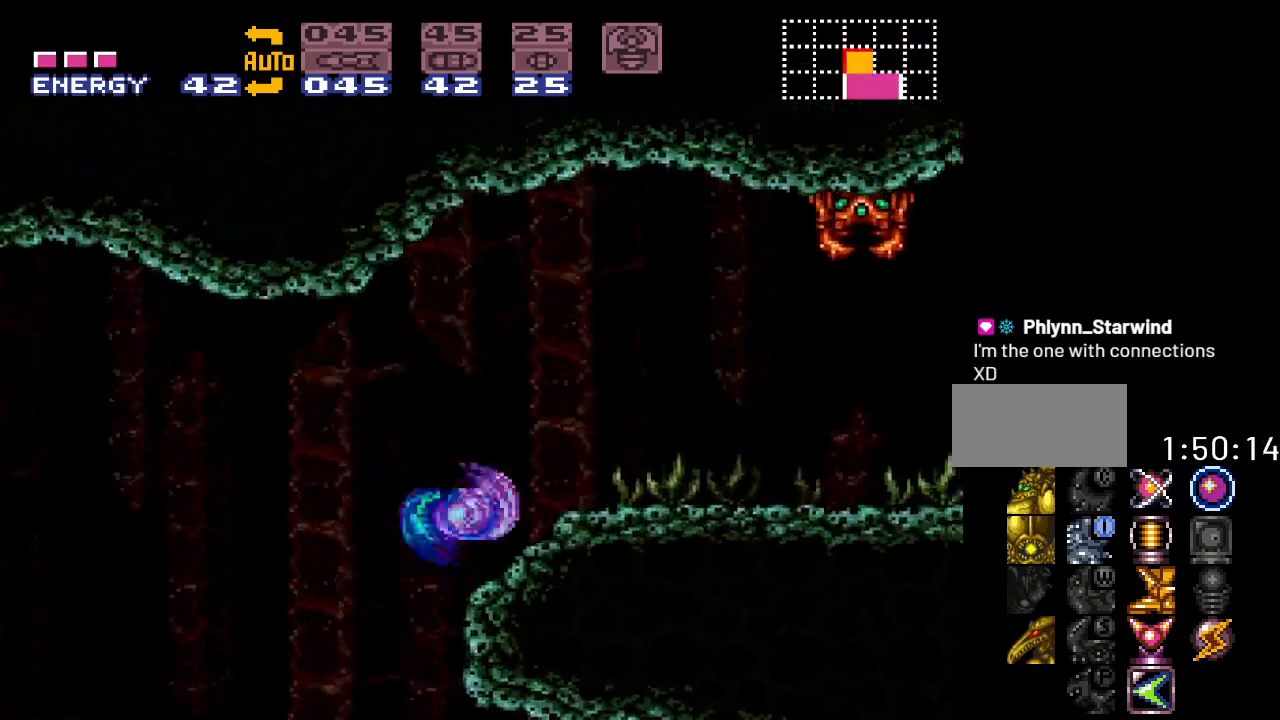
{"buttons": ["DPAD_RIGHT"], "events": [[67, "B", "up"], [450, "Y", "up"]]}
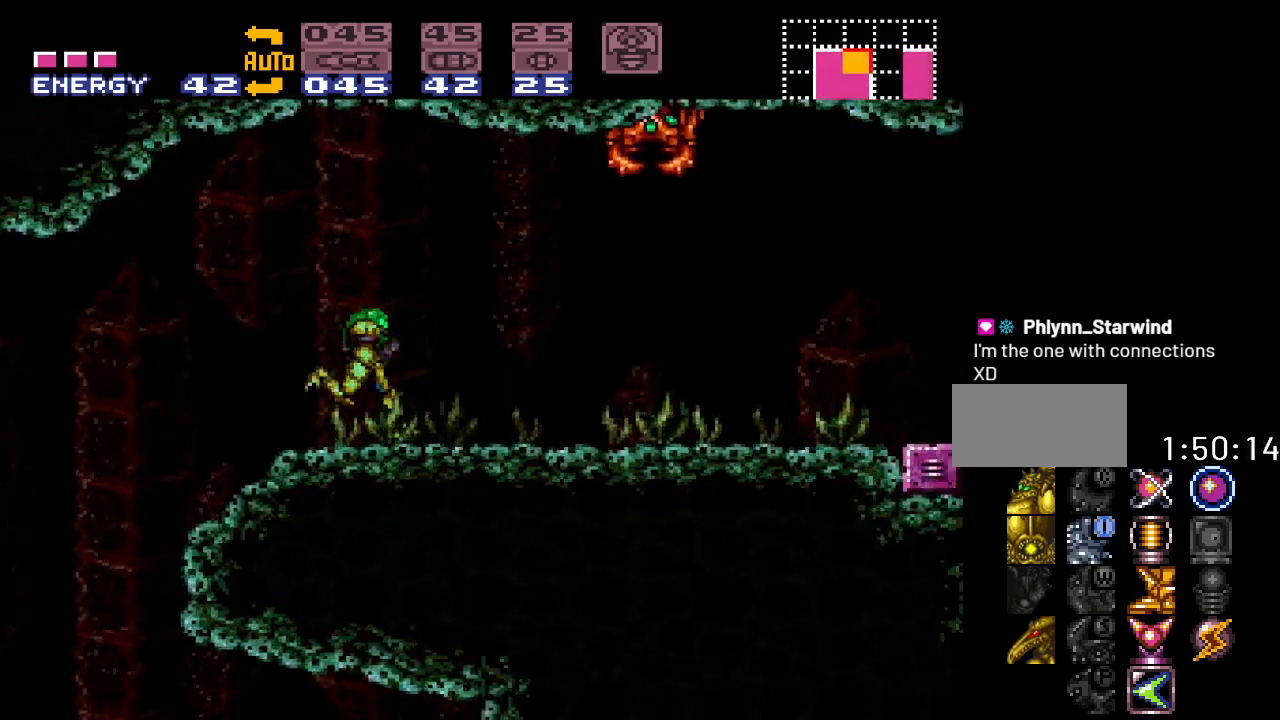
{"buttons": ["Y", "DPAD_RIGHT"], "events": [[67, "A", "down"], [150, "A", "up"], [283, "Y", "down"]]}
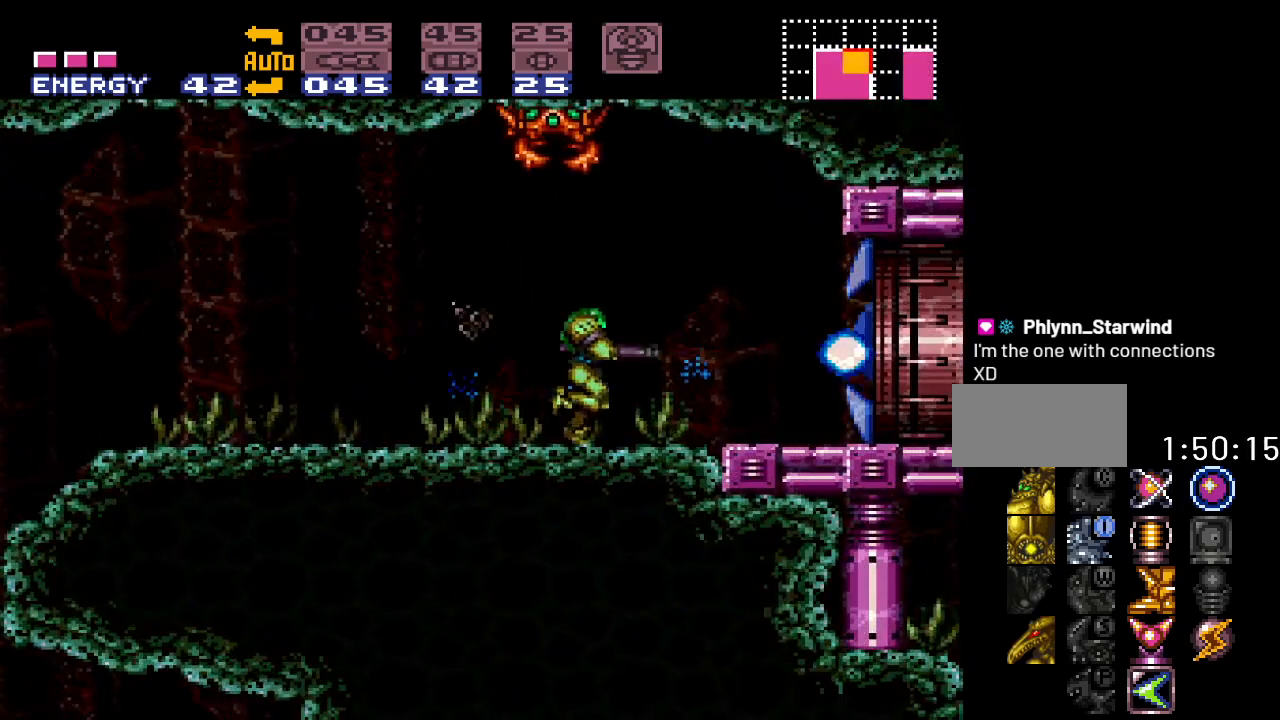
{"buttons": ["Y", "DPAD_RIGHT"], "events": []}
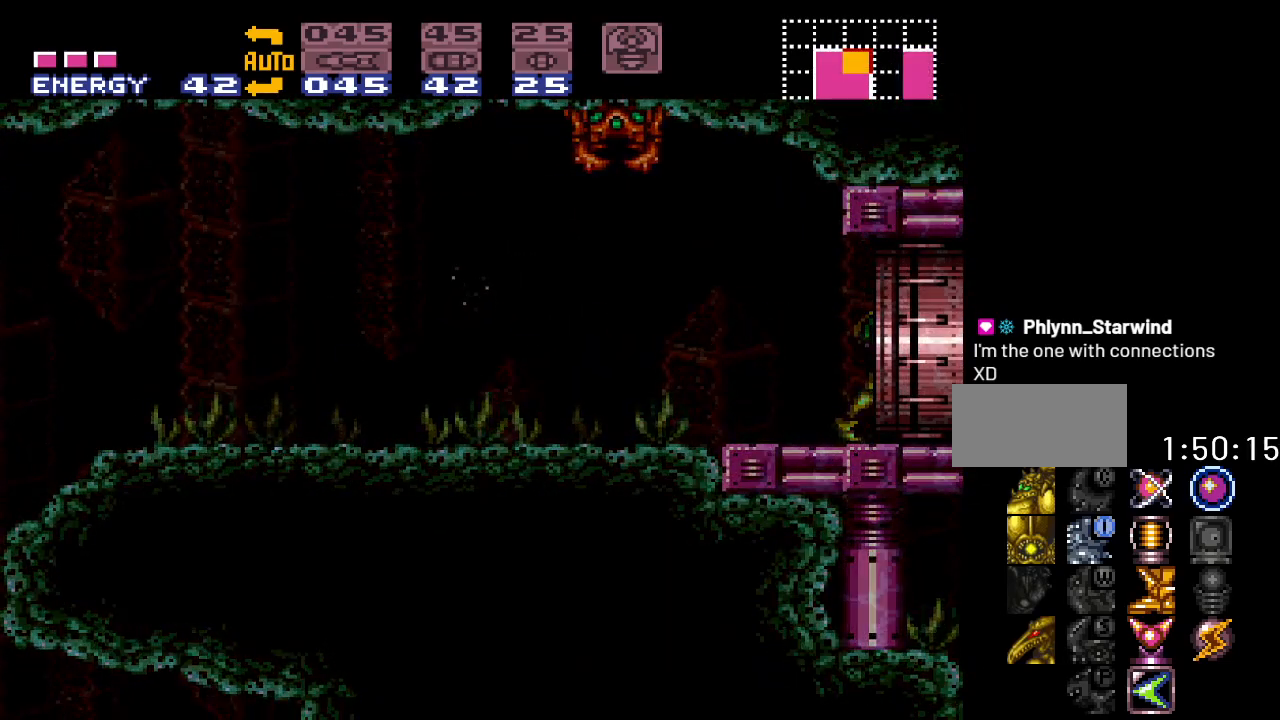
{"buttons": ["Y", "DPAD_RIGHT"], "events": []}
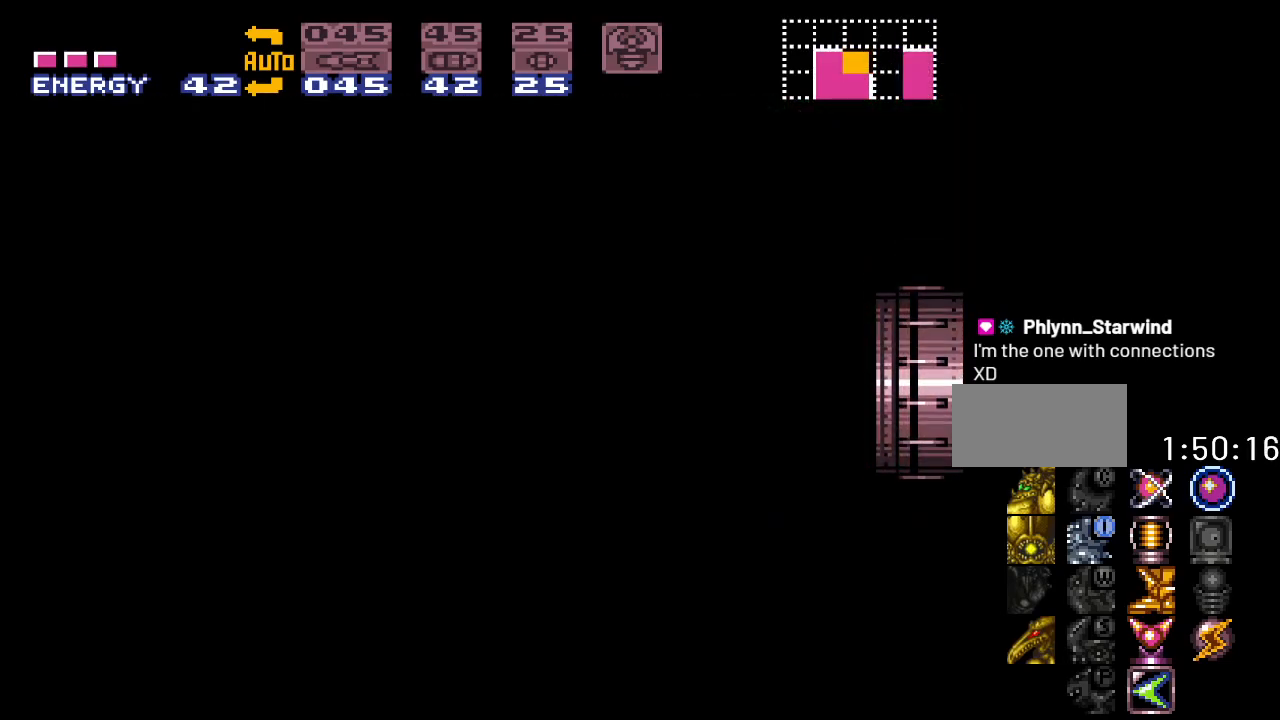
{"buttons": ["Y", "DPAD_RIGHT"], "events": []}
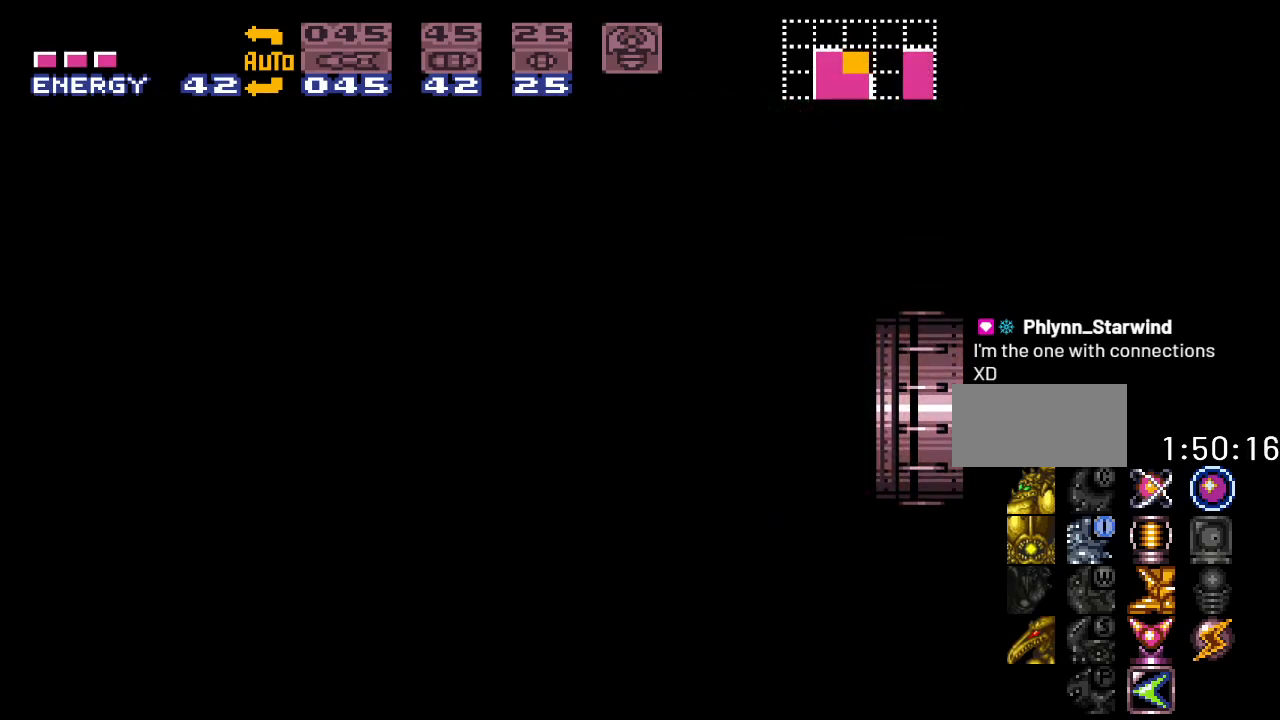
{"buttons": ["Y", "DPAD_RIGHT"], "events": []}
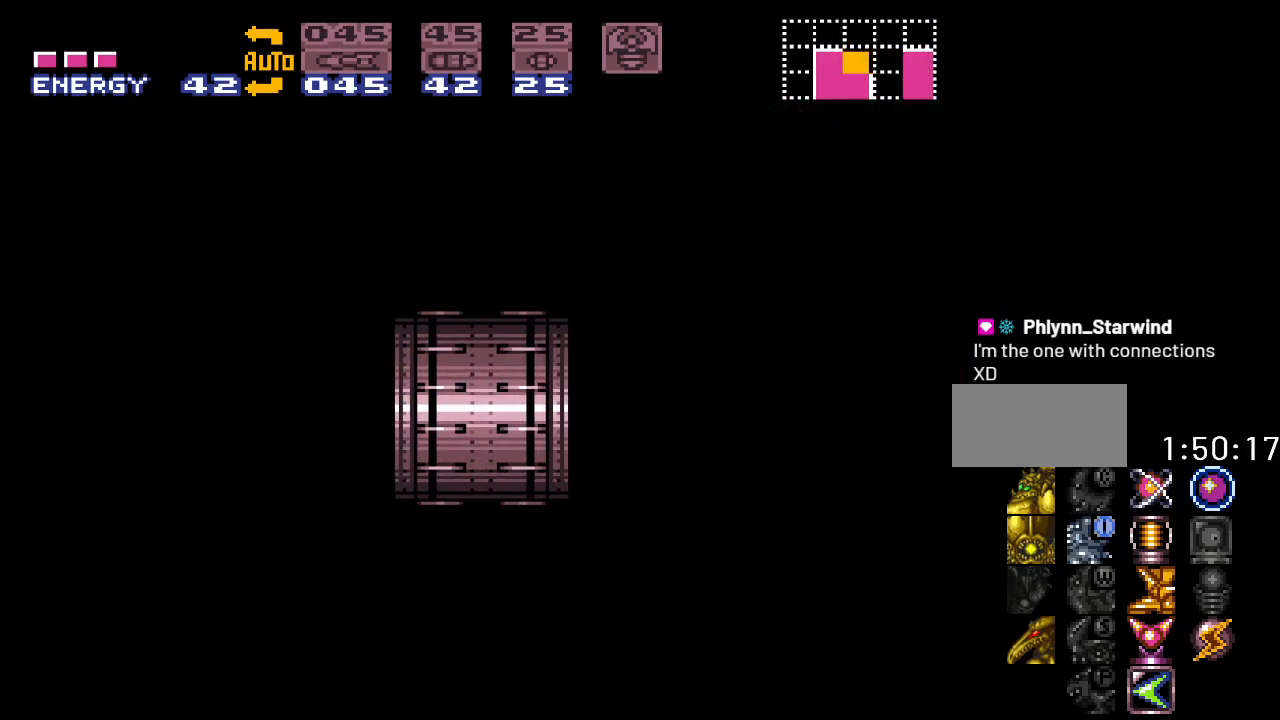
{"buttons": ["Y", "DPAD_RIGHT"], "events": []}
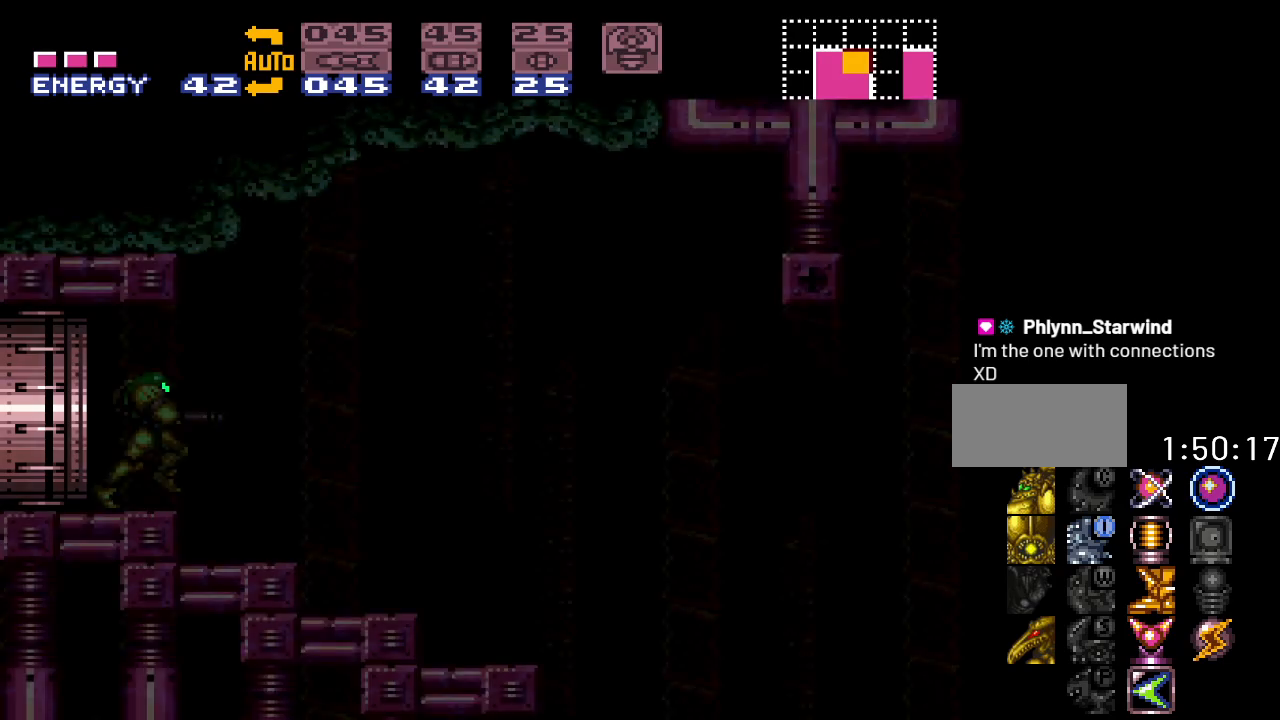
{"buttons": ["Y", "DPAD_RIGHT"], "events": []}
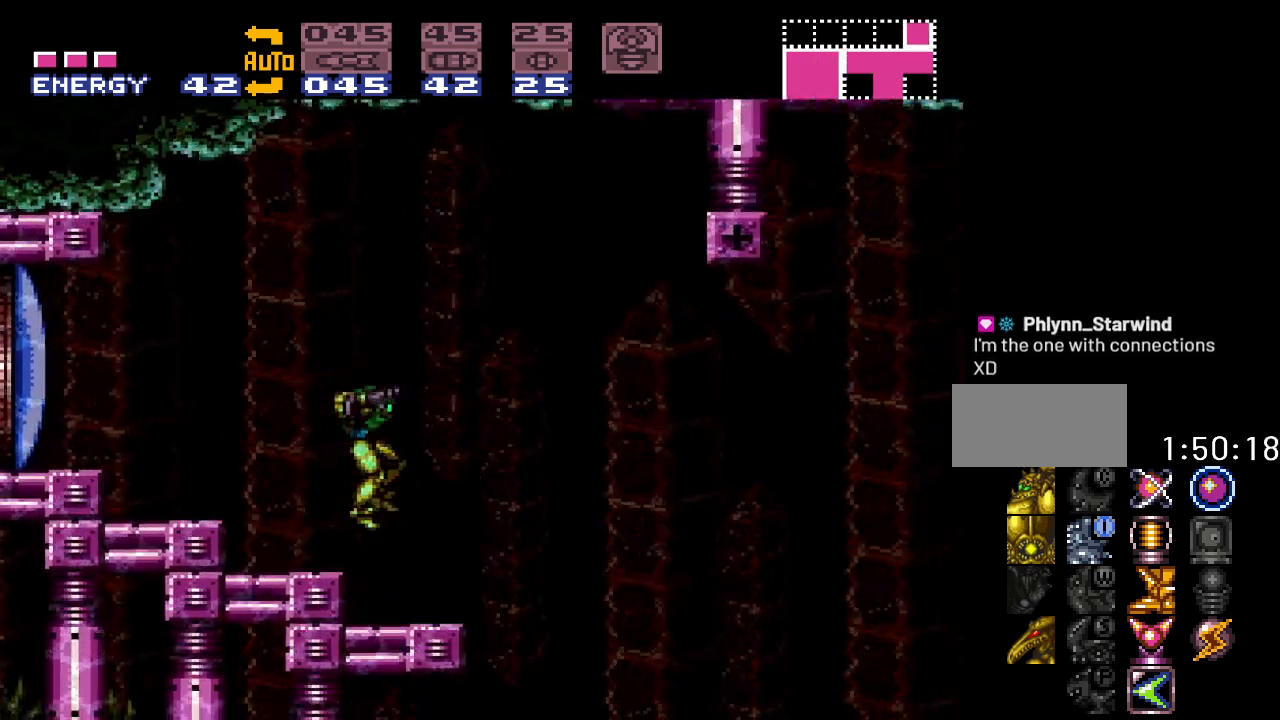
{"buttons": ["Y", "DPAD_RIGHT"], "events": []}
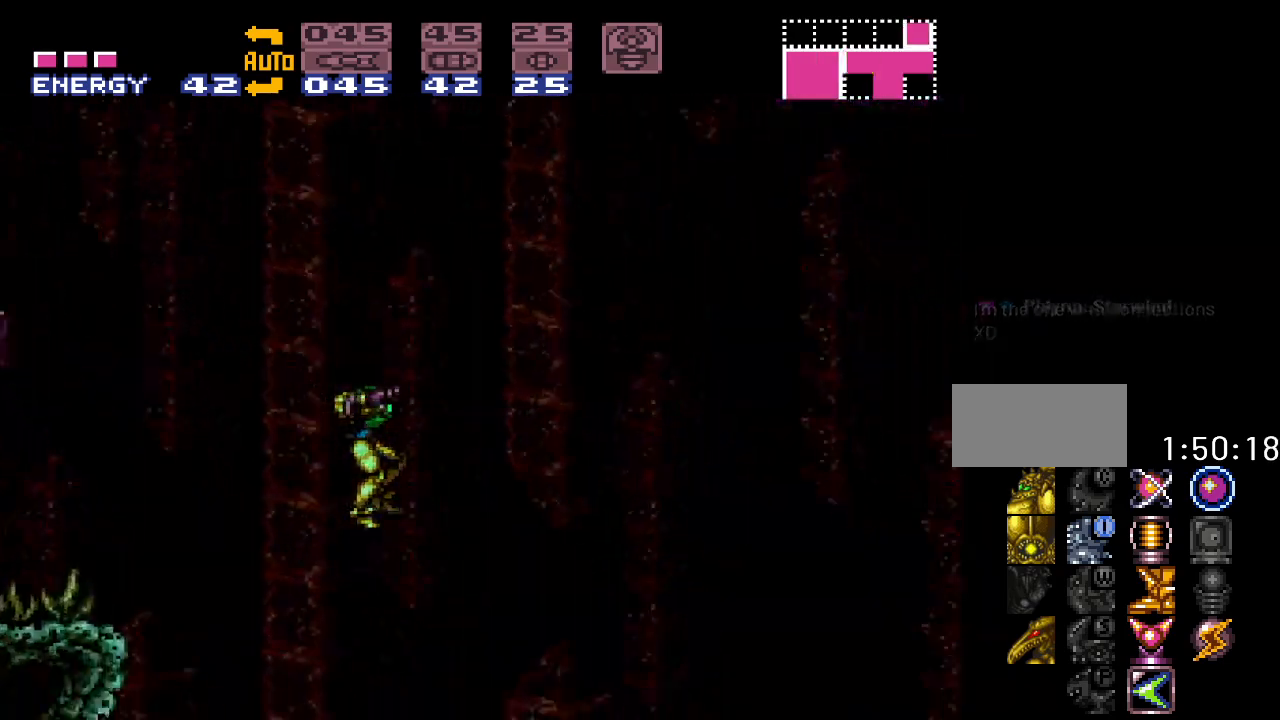
{"buttons": ["Y", "DPAD_RIGHT"], "events": []}
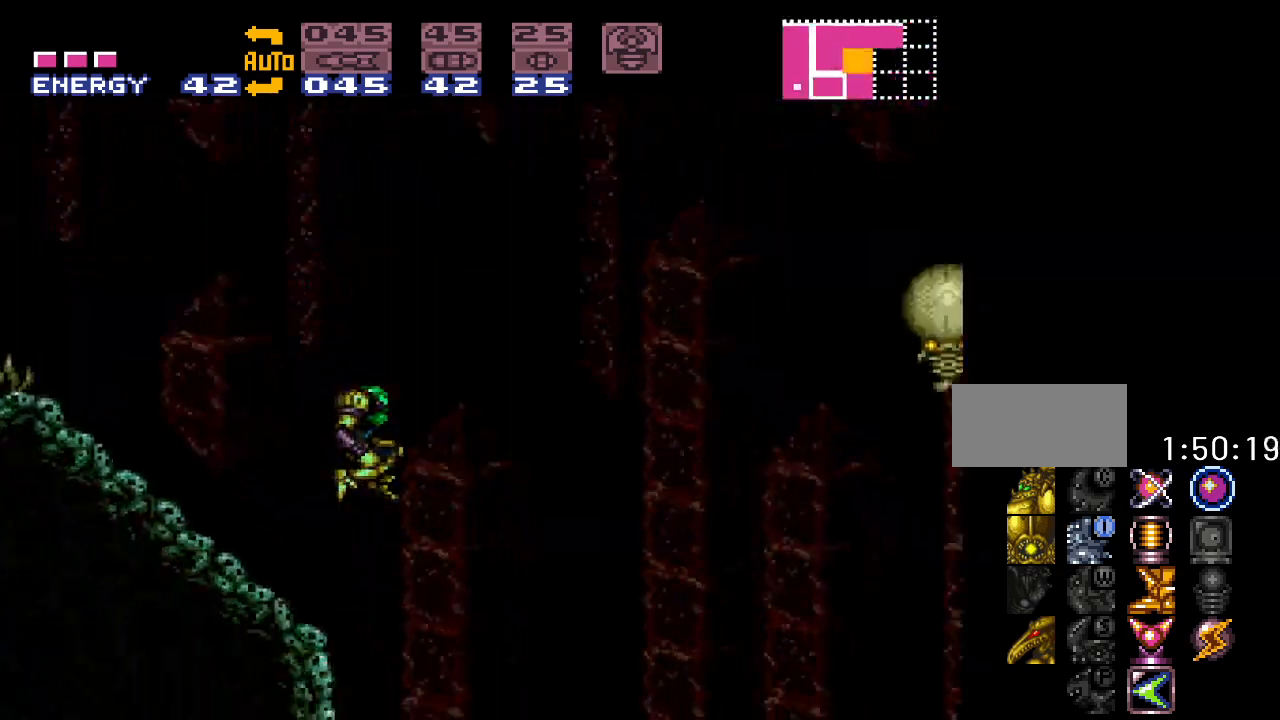
{"buttons": ["Y", "DPAD_RIGHT"], "events": []}
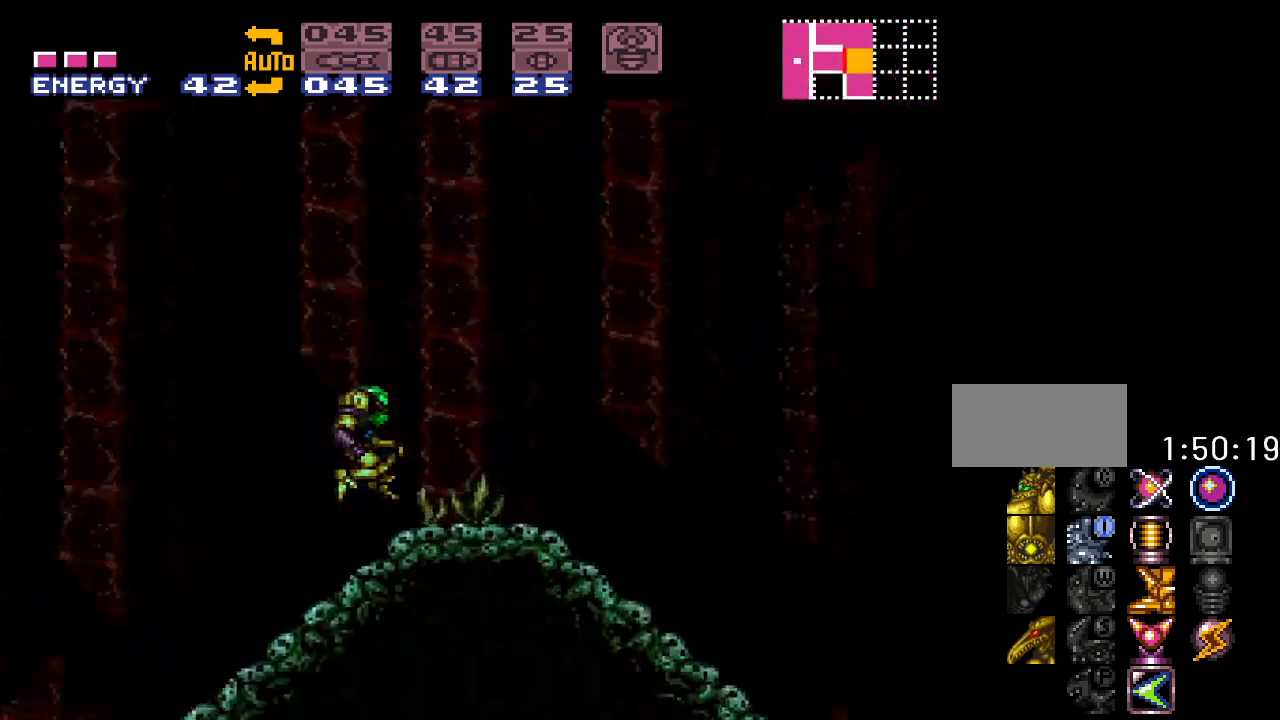
{"buttons": ["B", "Y", "DPAD_RIGHT"], "events": [[317, "B", "down"]]}
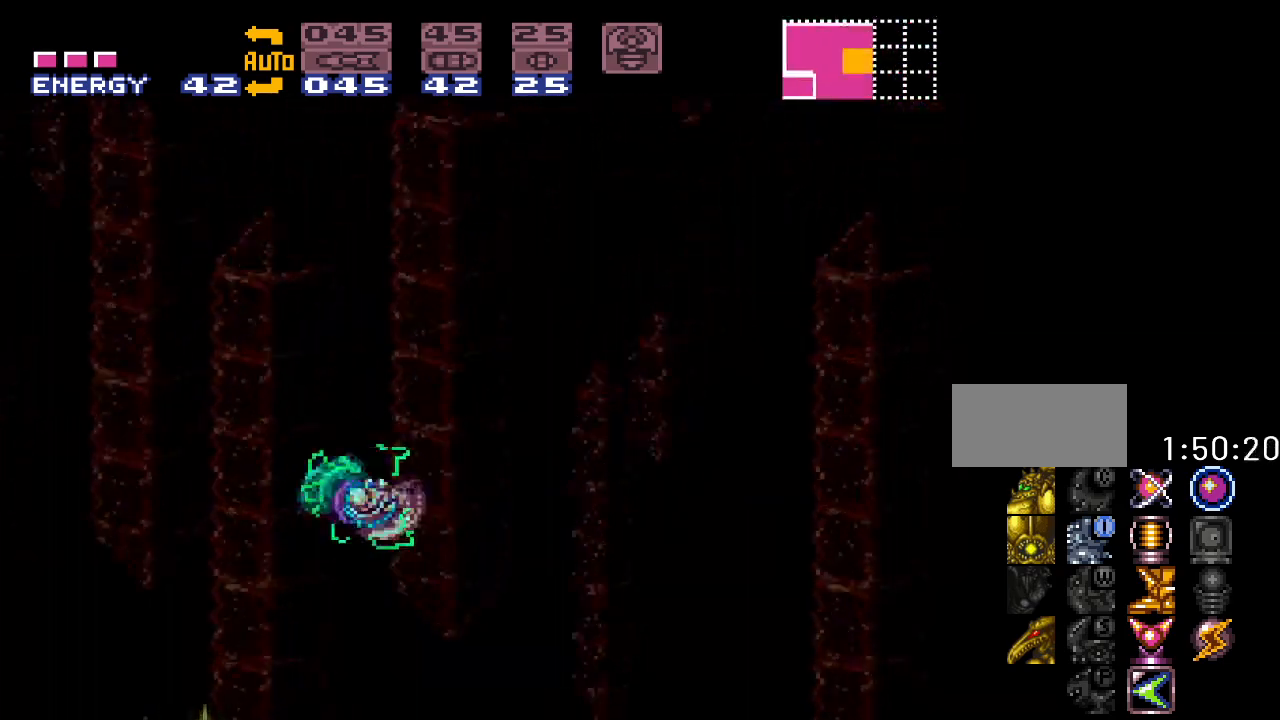
{"buttons": ["B", "Y", "DPAD_RIGHT"], "events": []}
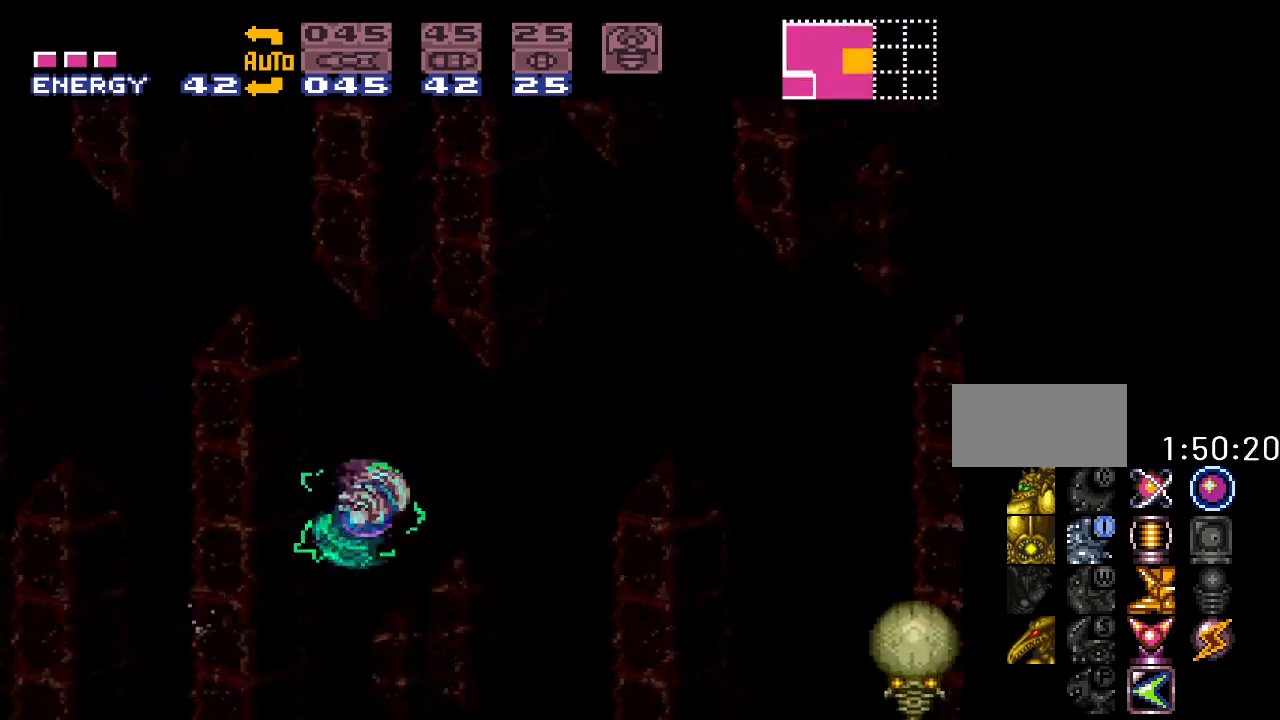
{"buttons": ["Y", "DPAD_RIGHT"], "events": [[183, "B", "up"]]}
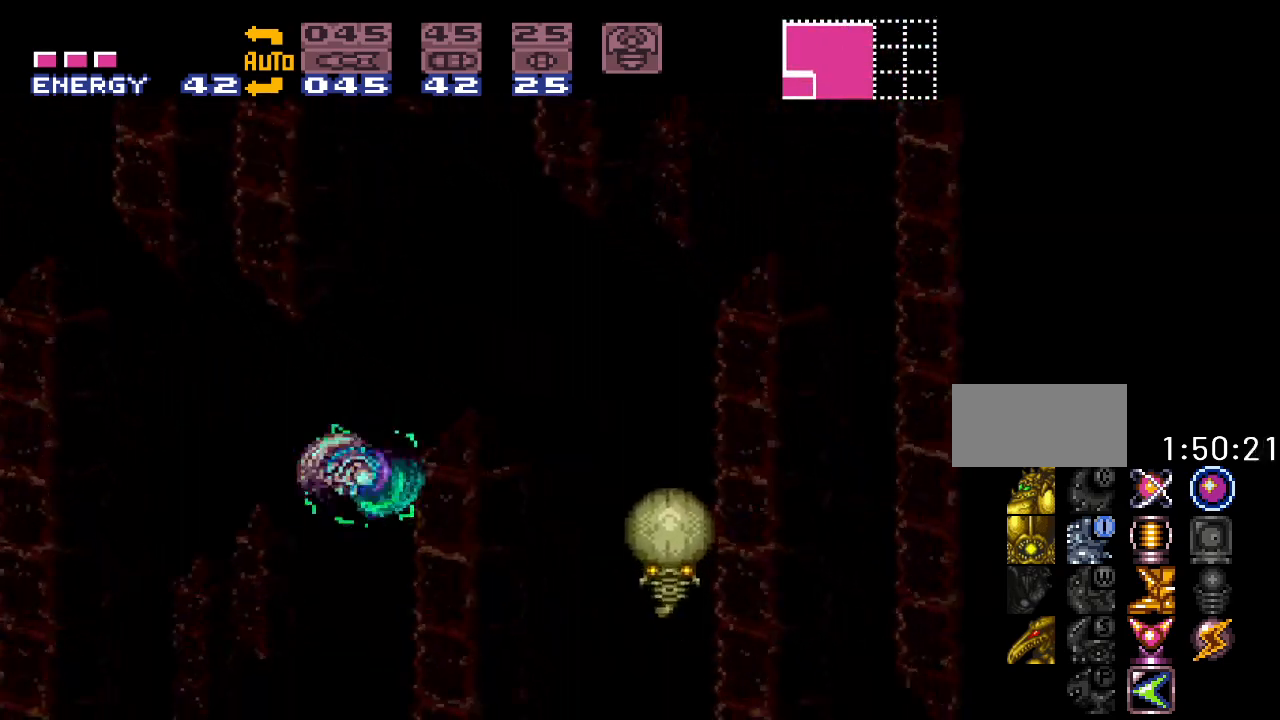
{"buttons": ["B", "Y", "DPAD_RIGHT"], "events": [[133, "B", "down"]]}
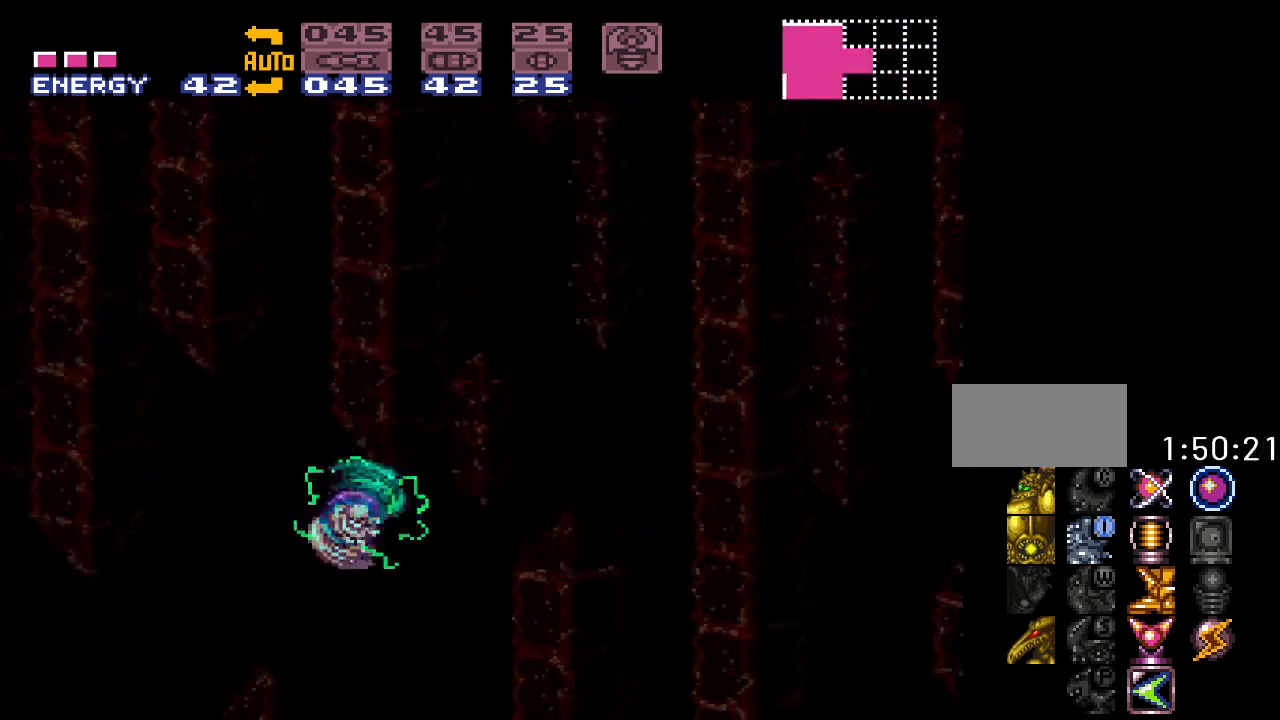
{"buttons": ["Y", "DPAD_RIGHT"], "events": [[467, "B", "up"]]}
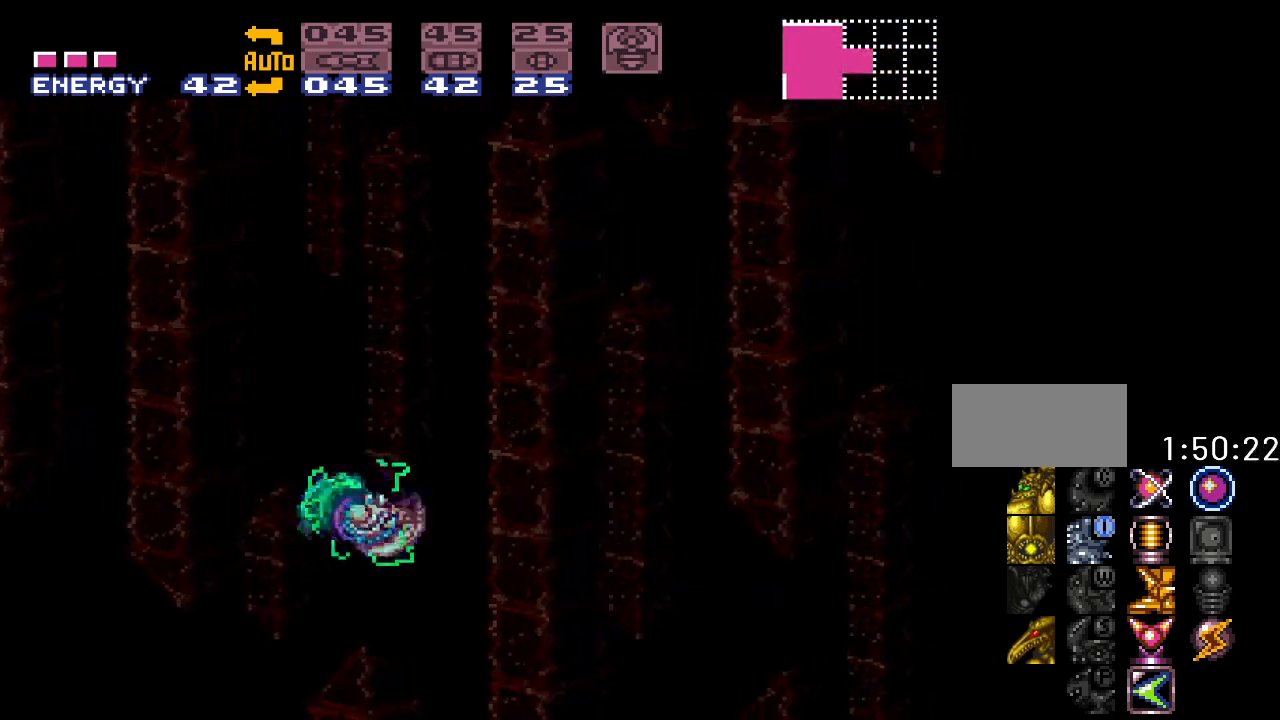
{"buttons": ["B", "Y", "DPAD_RIGHT"], "events": [[417, "B", "down"]]}
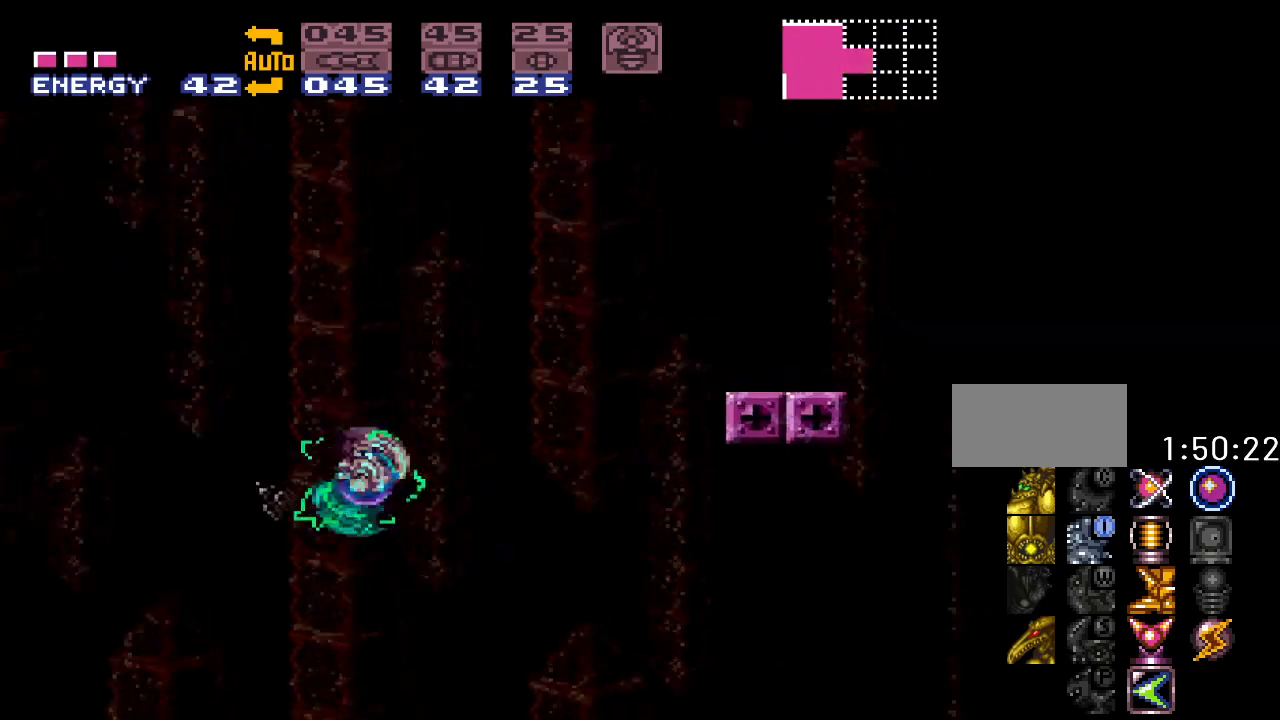
{"buttons": ["B", "Y", "DPAD_RIGHT"], "events": []}
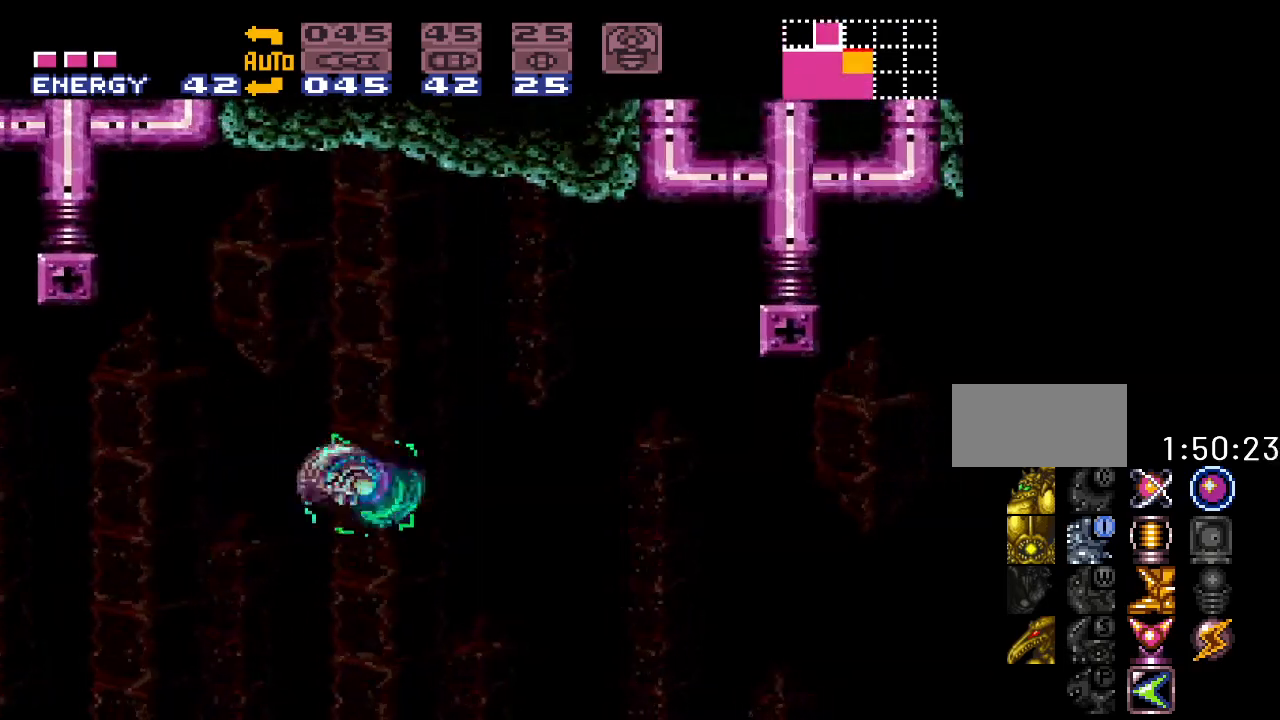
{"buttons": ["Y", "DPAD_RIGHT"], "events": [[250, "B", "up"]]}
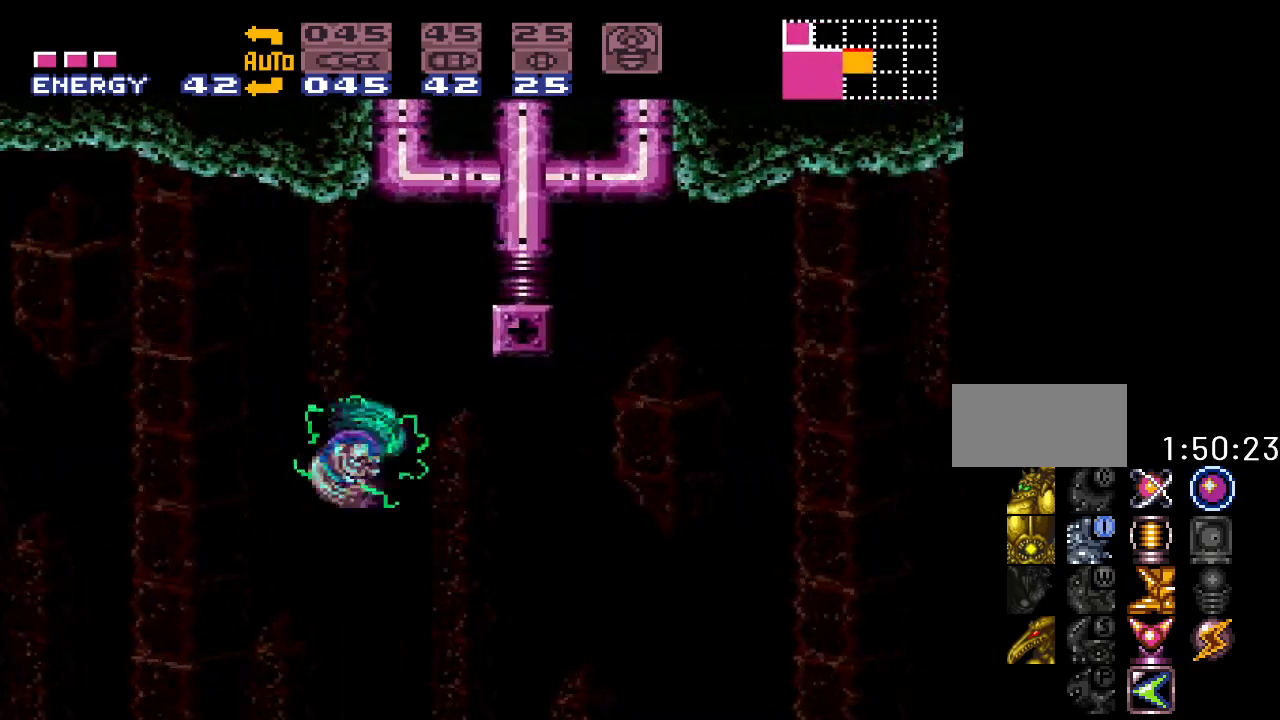
{"buttons": ["Y", "DPAD_RIGHT"], "events": [[317, "B", "down"], [500, "B", "up"]]}
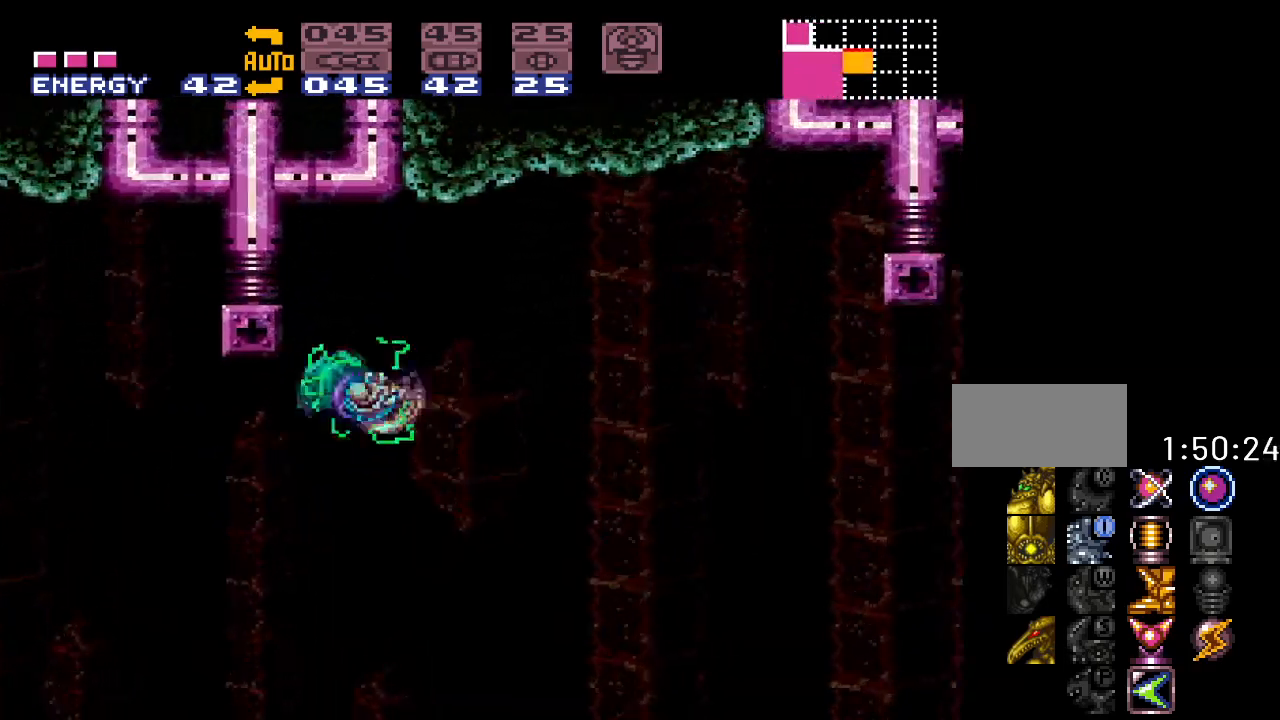
{"buttons": ["Y", "DPAD_RIGHT"], "events": []}